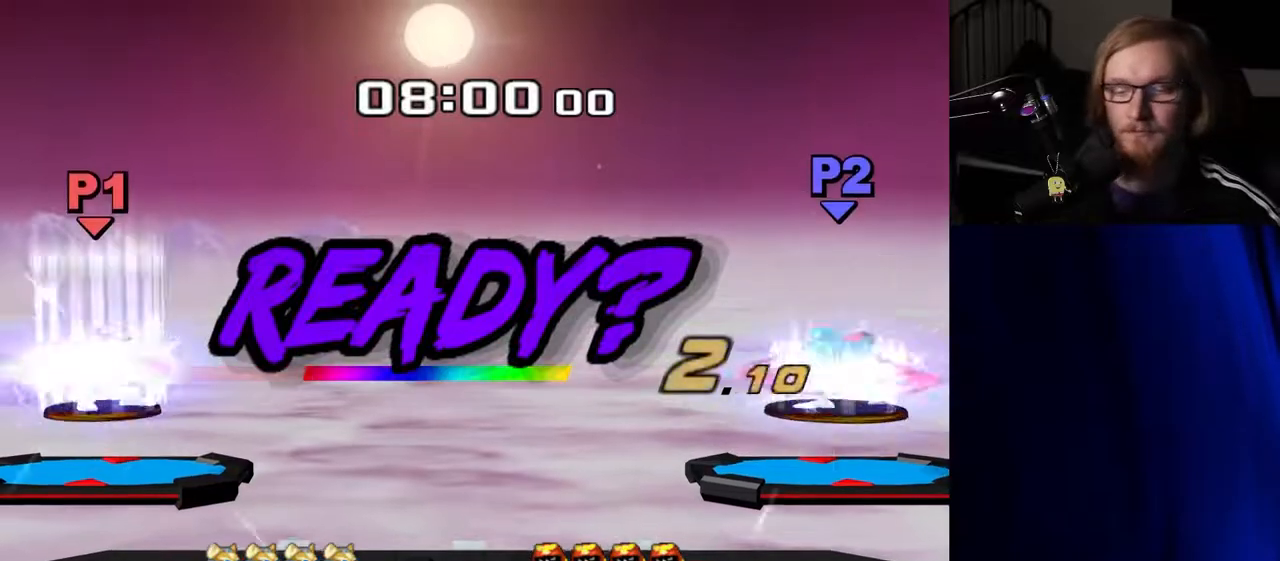
Gameplay with a controller (Nintendo layout); each line is a JSON object with the inputs held at the frame after it. "events" lists button and stick changes between this image and that frame as [ms after this image, input, new state], when the widget could be followed in between. Not read: L3 R3.
{"buttons": [], "left_stick": "center", "right_stick": "right", "events": [[317, "right_stick", "left"], [417, "right_stick", "down"], [483, "right_stick", "right"]]}
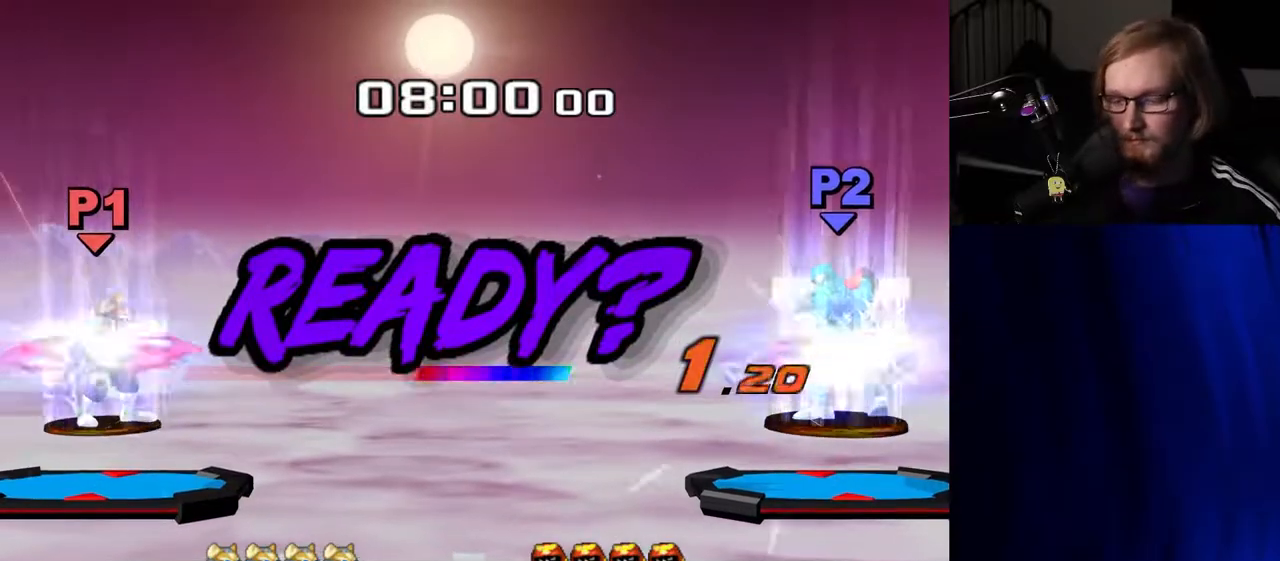
{"buttons": [], "left_stick": "center", "right_stick": "center", "events": [[33, "right_stick", "up"], [117, "right_stick", "center"], [383, "left_stick", "down-left"], [483, "left_stick", "center"]]}
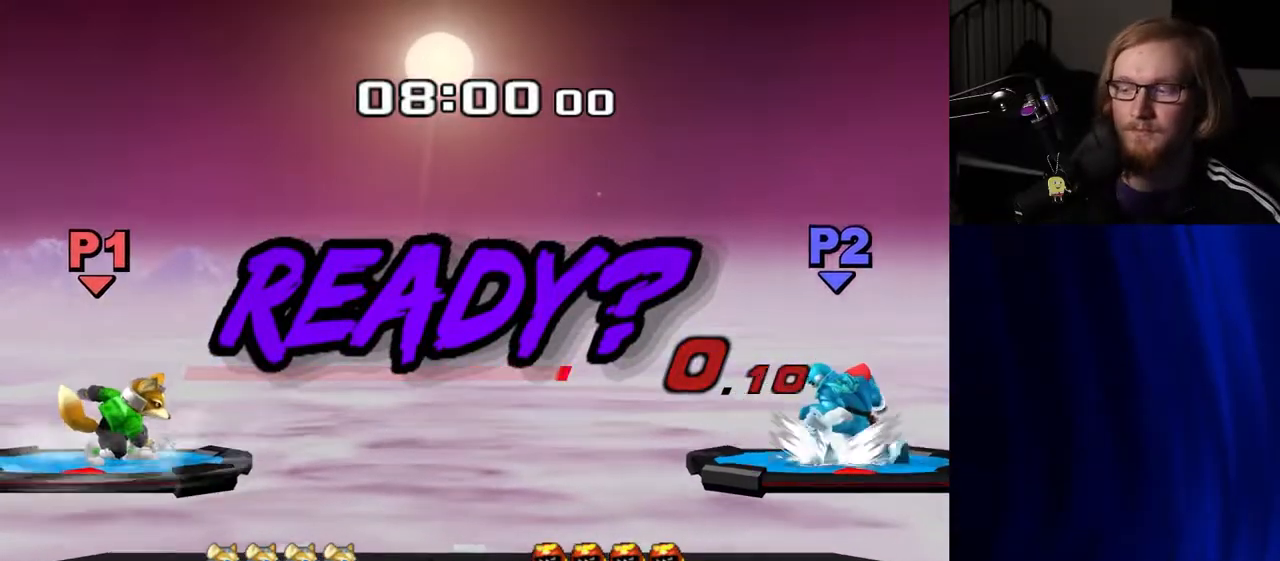
{"buttons": [], "left_stick": "down", "right_stick": "center", "events": [[217, "left_stick", "left"], [417, "left_stick", "down"]]}
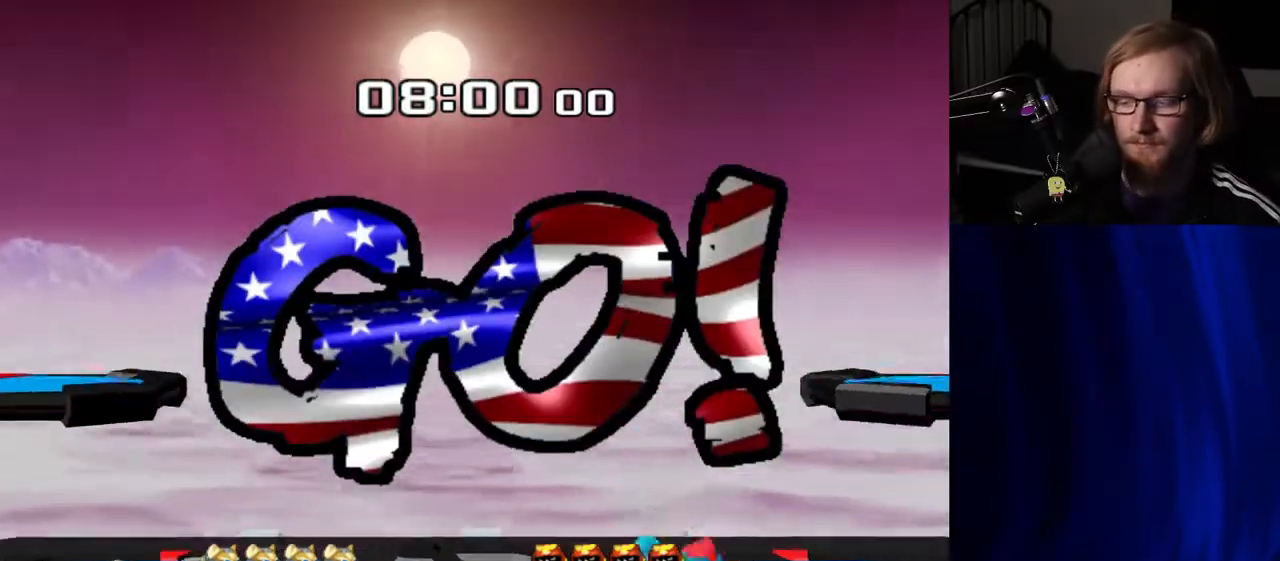
{"buttons": [], "left_stick": "left", "right_stick": "center", "events": [[33, "left_stick", "center"], [100, "left_stick", "right"], [150, "Y", "down"], [150, "left_stick", "down-right"], [217, "R1", "down"], [250, "Y", "up"], [267, "left_stick", "center"], [350, "R1", "up"], [400, "left_stick", "right"], [500, "left_stick", "left"]]}
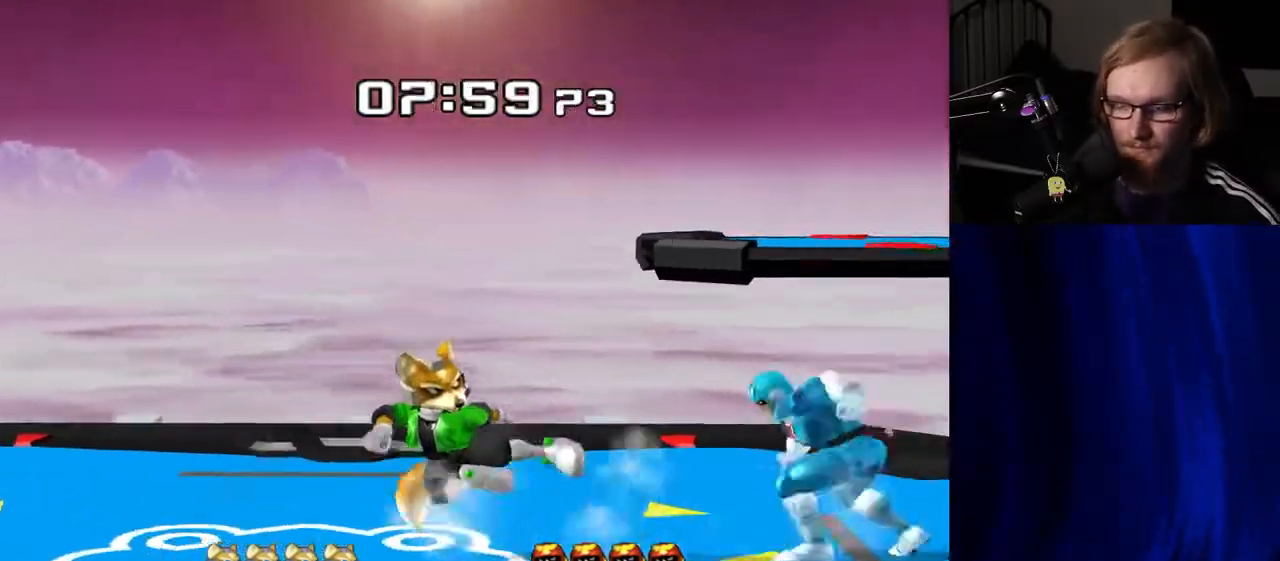
{"buttons": [], "left_stick": "center", "right_stick": "center", "events": [[83, "left_stick", "down-right"], [117, "Y", "down"], [167, "R1", "down"], [200, "Y", "up"], [250, "left_stick", "center"], [300, "R1", "up"], [367, "left_stick", "right"], [483, "left_stick", "center"]]}
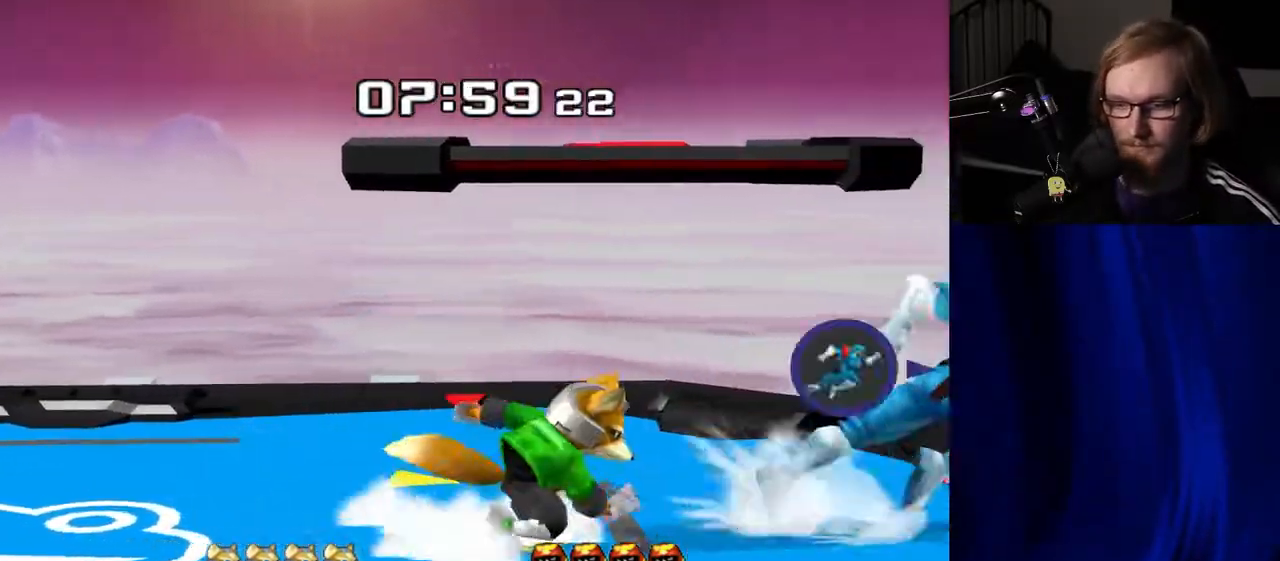
{"buttons": [], "left_stick": "right", "right_stick": "center", "events": [[83, "left_stick", "left"], [117, "Y", "down"], [167, "Y", "up"], [200, "left_stick", "center"], [267, "A", "down"], [317, "left_stick", "right"], [333, "A", "up"]]}
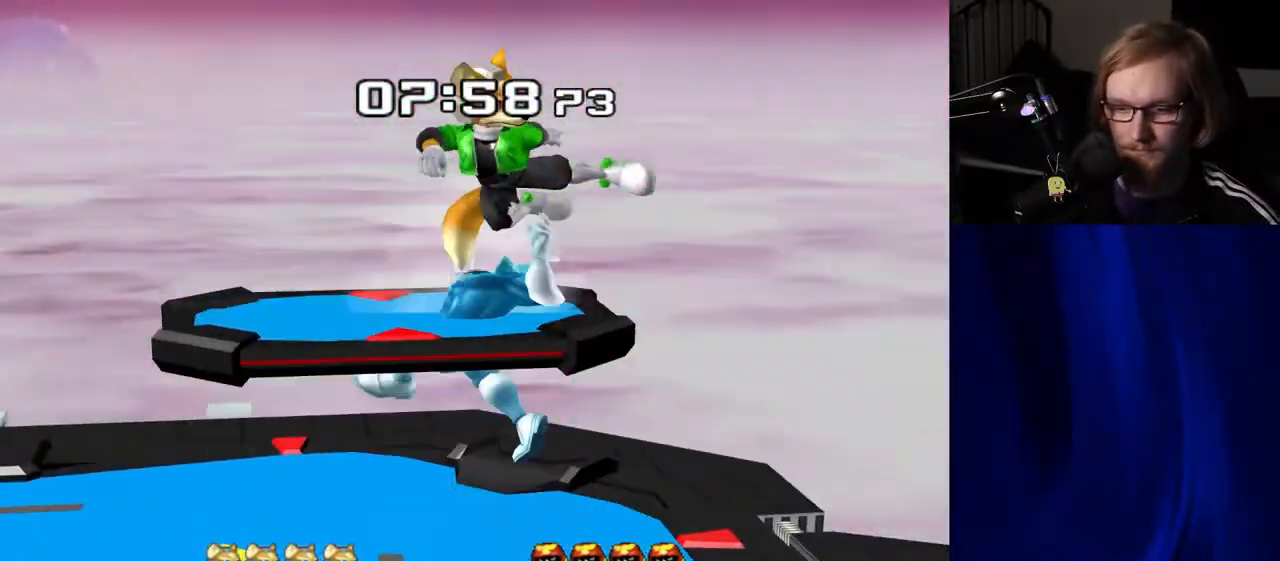
{"buttons": [], "left_stick": "left", "right_stick": "center", "events": [[33, "left_stick", "down"], [100, "R1", "down"], [183, "left_stick", "center"], [200, "R1", "up"], [417, "left_stick", "left"]]}
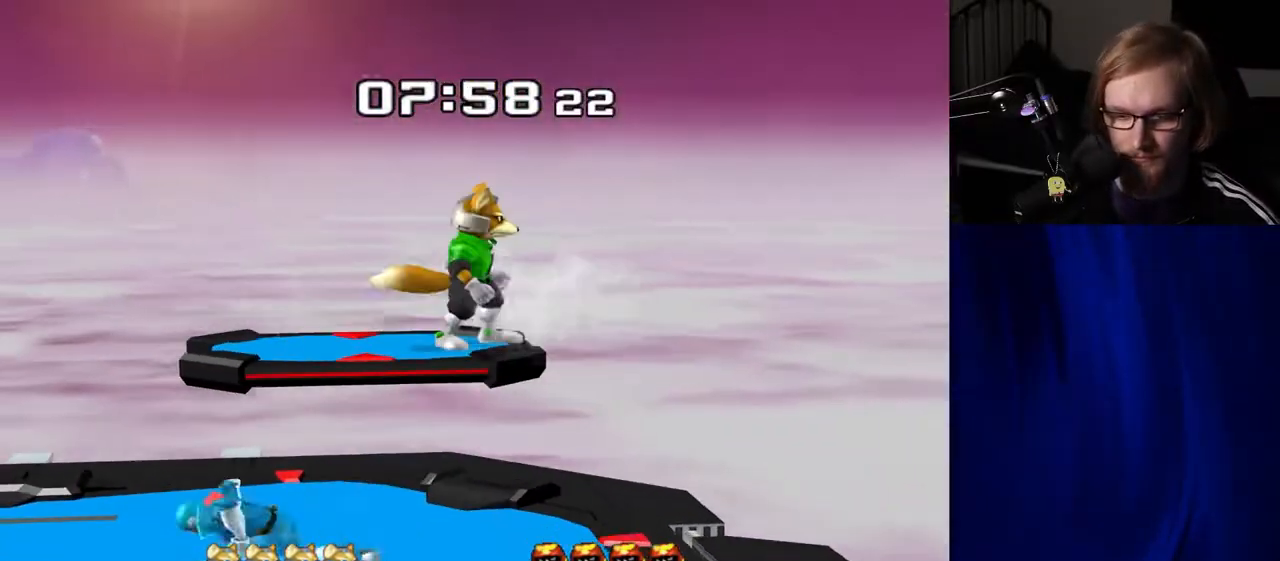
{"buttons": [], "left_stick": "center", "right_stick": "center", "events": [[83, "left_stick", "center"], [167, "left_stick", "right"], [267, "left_stick", "left"], [383, "left_stick", "center"]]}
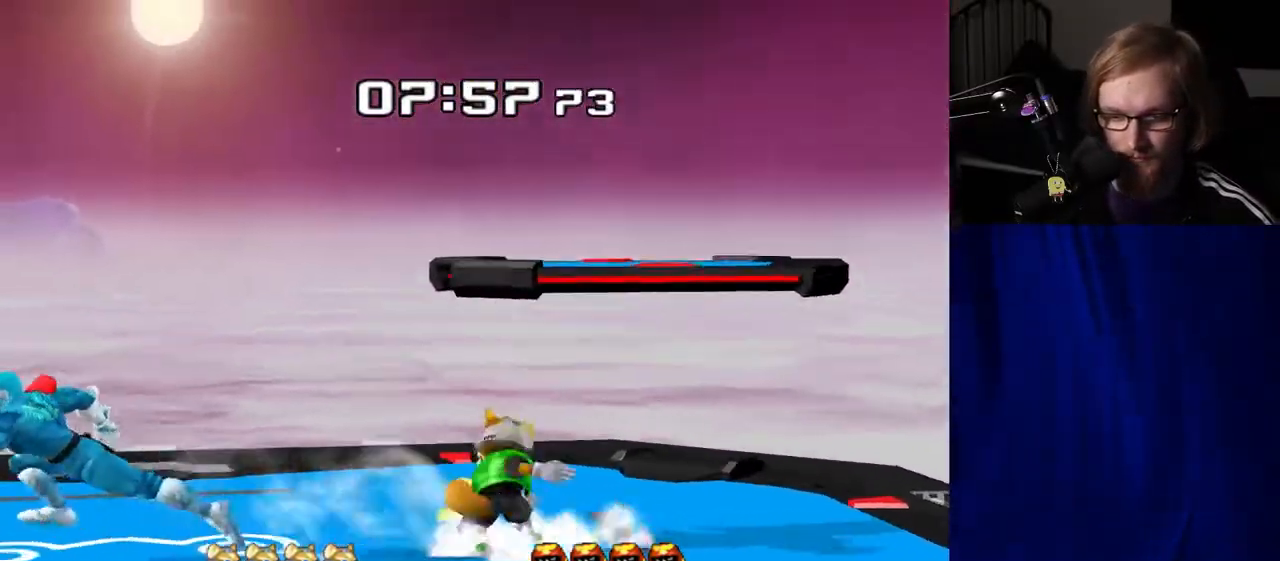
{"buttons": [], "left_stick": "down-right", "right_stick": "up", "events": [[33, "left_stick", "right"], [100, "Y", "down"], [133, "Y", "up"], [133, "left_stick", "left"], [417, "right_stick", "up"], [483, "left_stick", "down-right"]]}
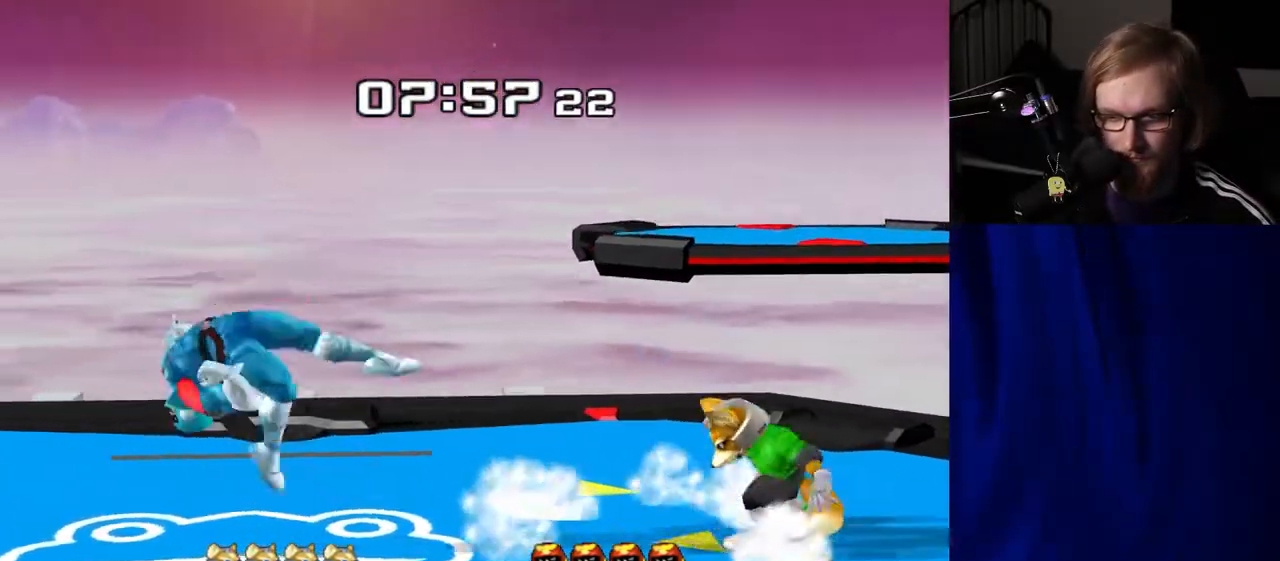
{"buttons": ["Y"], "left_stick": "down-left", "right_stick": "center", "events": [[17, "right_stick", "center"], [33, "R1", "down"], [117, "left_stick", "center"], [133, "R1", "up"], [233, "left_stick", "left"], [367, "left_stick", "center"], [450, "left_stick", "down-right"], [467, "Y", "down"], [500, "left_stick", "down-left"]]}
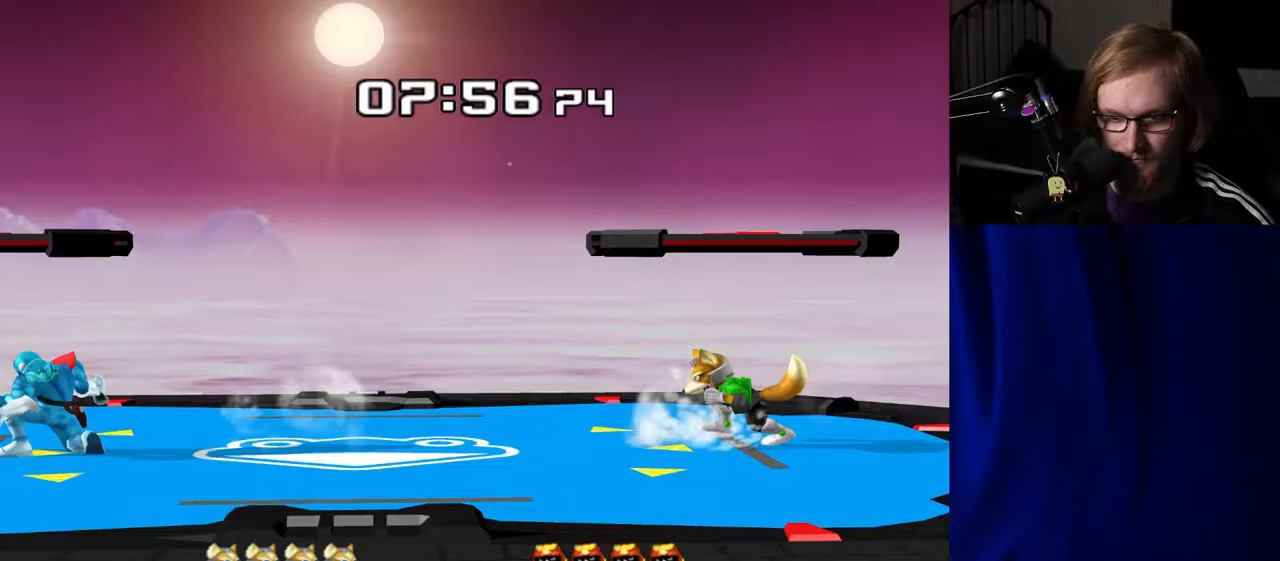
{"buttons": [], "left_stick": "right", "right_stick": "center", "events": [[33, "R1", "down"], [33, "Y", "up"], [150, "left_stick", "center"], [167, "R1", "up"], [267, "left_stick", "left"], [333, "left_stick", "right"], [417, "Y", "down"], [433, "Y", "up"]]}
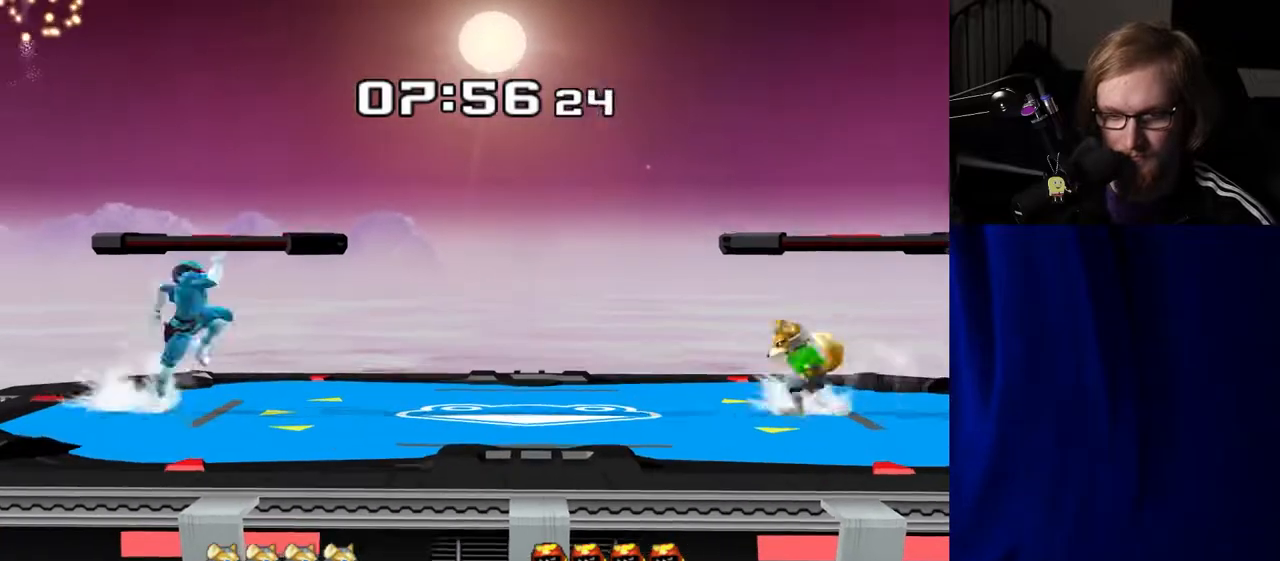
{"buttons": ["R1"], "left_stick": "down", "right_stick": "center", "events": [[83, "left_stick", "center"], [100, "A", "down"], [167, "A", "up"], [417, "R1", "down"], [417, "left_stick", "down"]]}
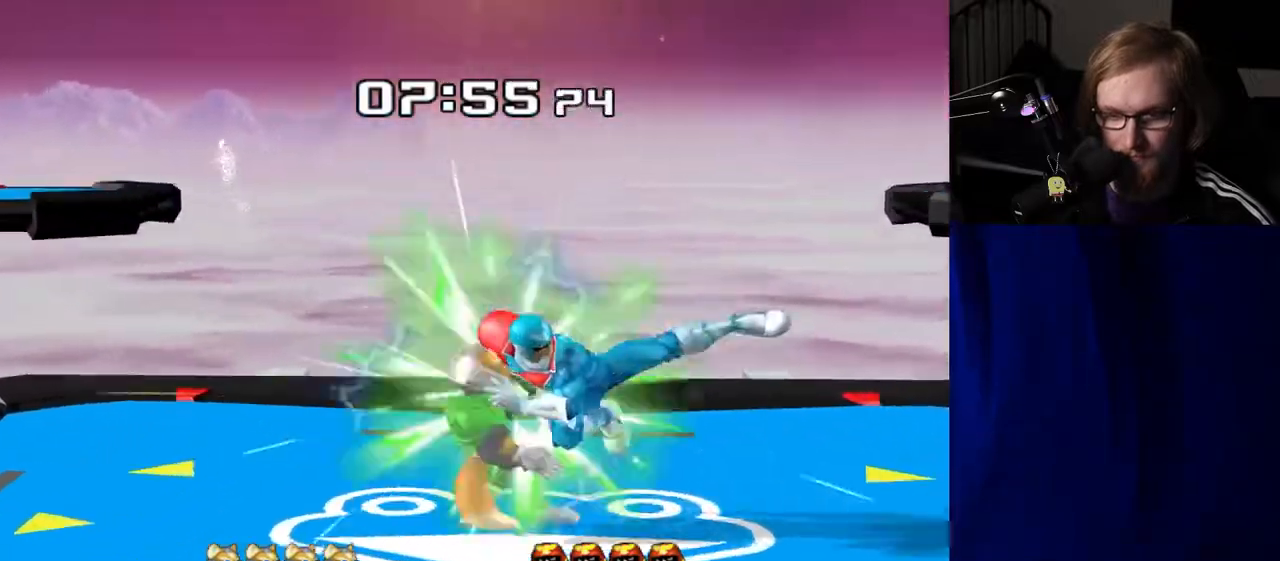
{"buttons": [], "left_stick": "center", "right_stick": "center", "events": [[33, "R1", "up"], [67, "left_stick", "center"], [167, "left_stick", "right"], [233, "left_stick", "left"], [317, "Y", "down"], [333, "Z", "down"], [383, "left_stick", "center"], [467, "Z", "up"], [483, "Y", "up"]]}
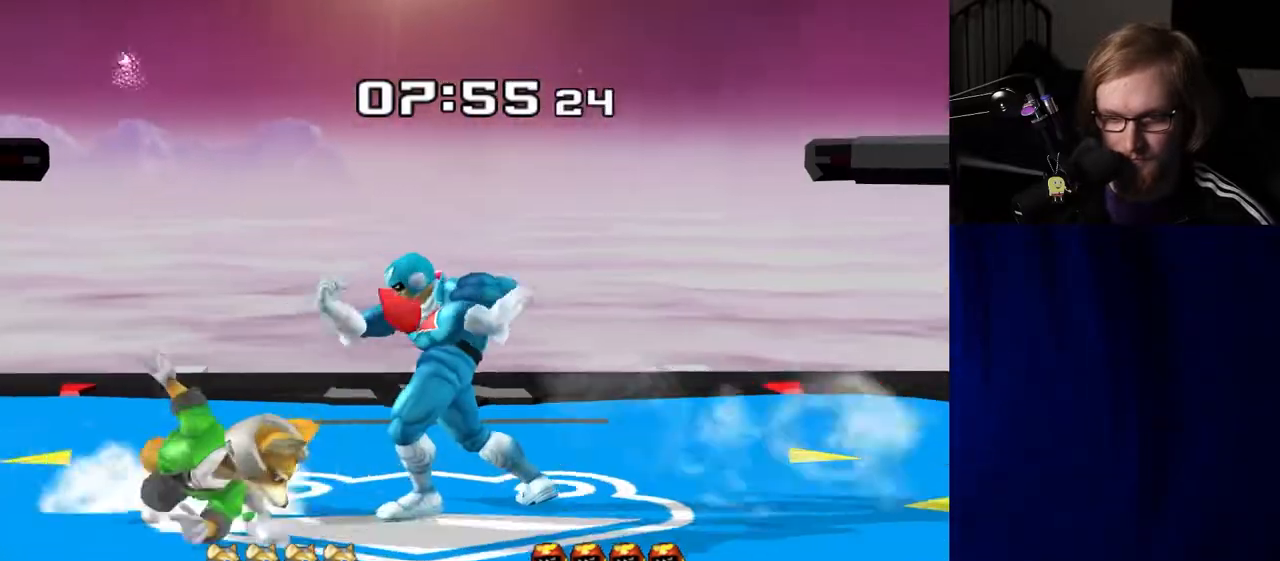
{"buttons": [], "left_stick": "center", "right_stick": "center", "events": [[33, "left_stick", "up"], [200, "left_stick", "center"], [350, "left_stick", "right"], [500, "left_stick", "center"]]}
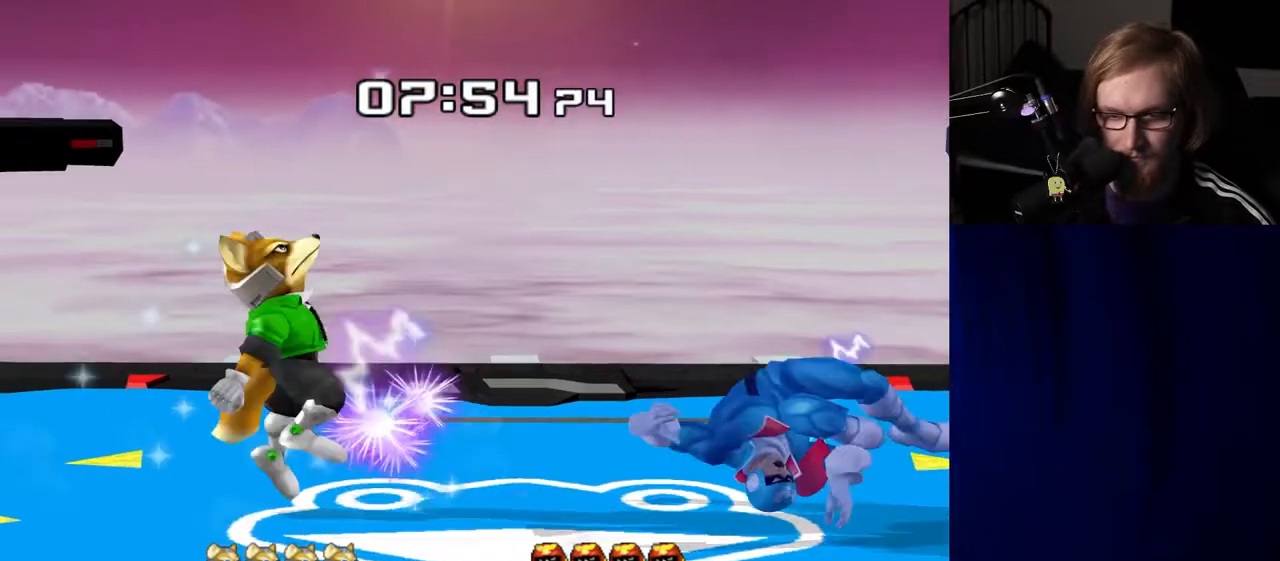
{"buttons": [], "left_stick": "center", "right_stick": "center", "events": [[333, "left_stick", "right"], [483, "left_stick", "center"]]}
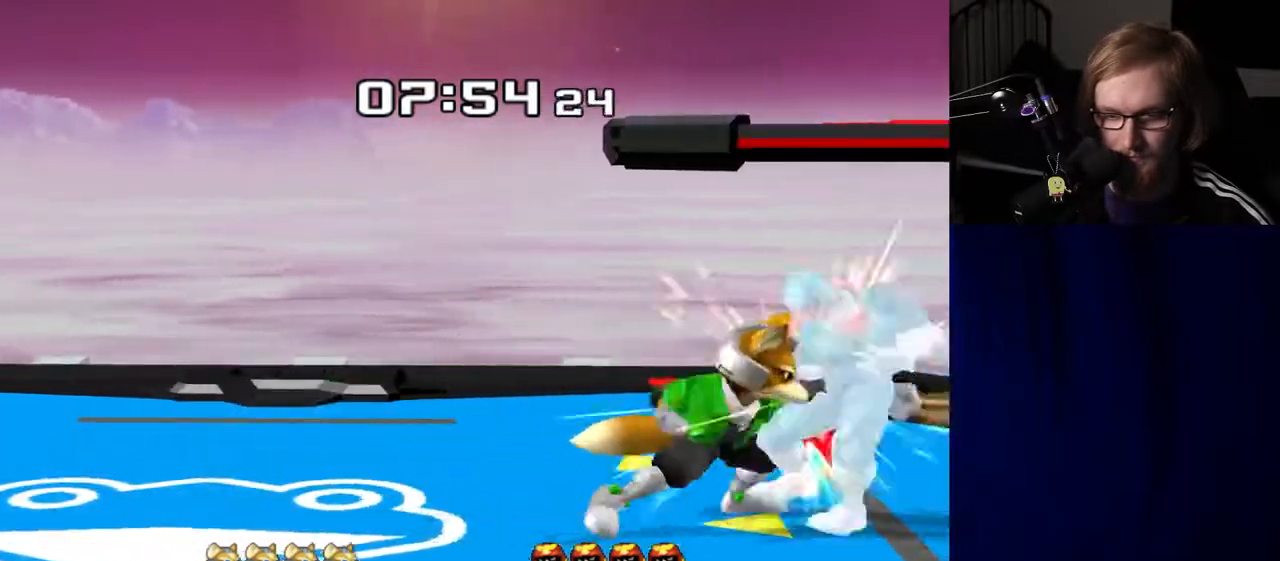
{"buttons": [], "left_stick": "right", "right_stick": "center", "events": [[217, "left_stick", "right"], [350, "left_stick", "center"], [467, "left_stick", "right"]]}
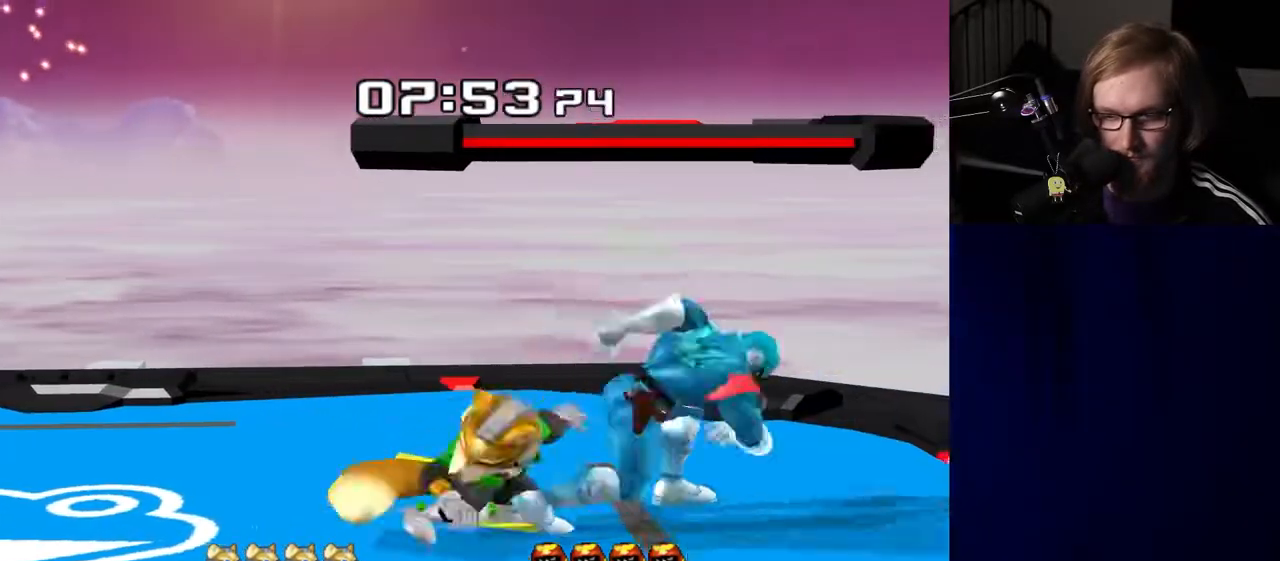
{"buttons": [], "left_stick": "center", "right_stick": "center", "events": [[117, "left_stick", "center"]]}
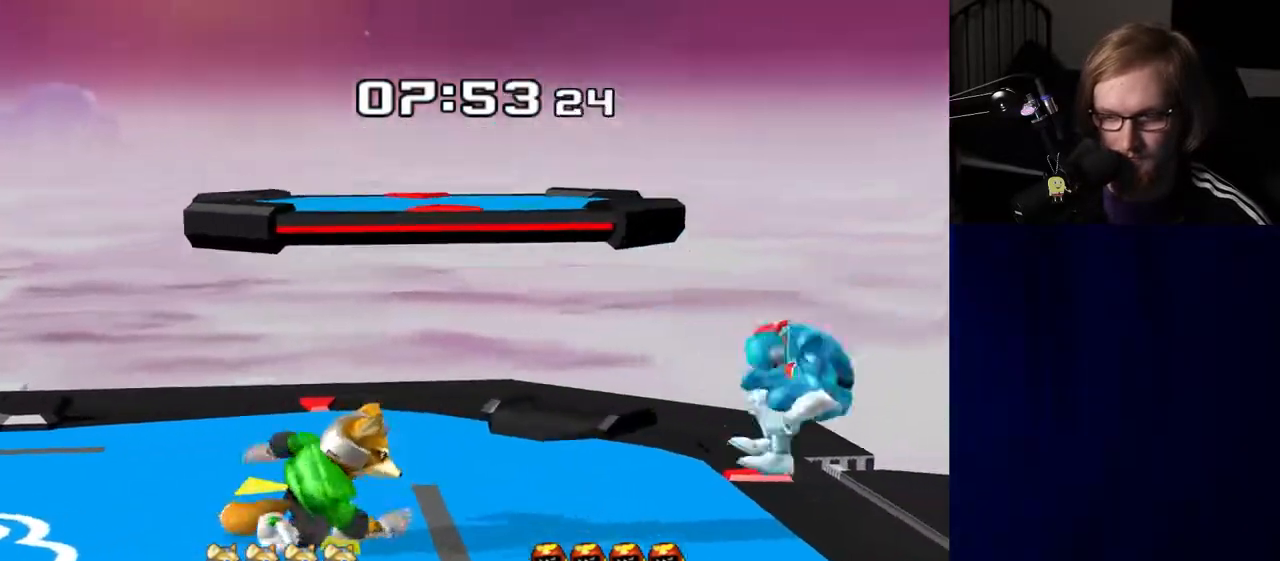
{"buttons": [], "left_stick": "left", "right_stick": "center", "events": [[200, "Y", "down"], [233, "Y", "up"], [283, "left_stick", "right"], [333, "right_stick", "down"], [417, "right_stick", "center"], [467, "left_stick", "left"]]}
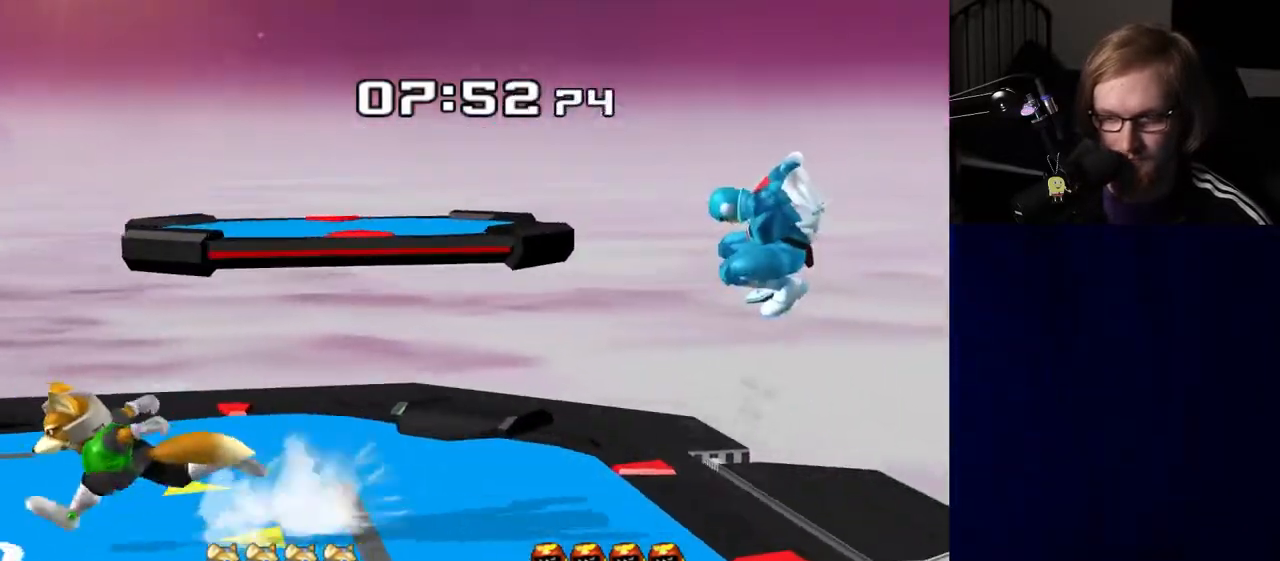
{"buttons": [], "left_stick": "right", "right_stick": "down-right", "events": [[100, "left_stick", "right"], [133, "R1", "down"], [183, "left_stick", "down"], [250, "R1", "up"], [250, "left_stick", "center"], [350, "Y", "down"], [383, "Y", "up"], [450, "right_stick", "down-right"], [467, "left_stick", "right"]]}
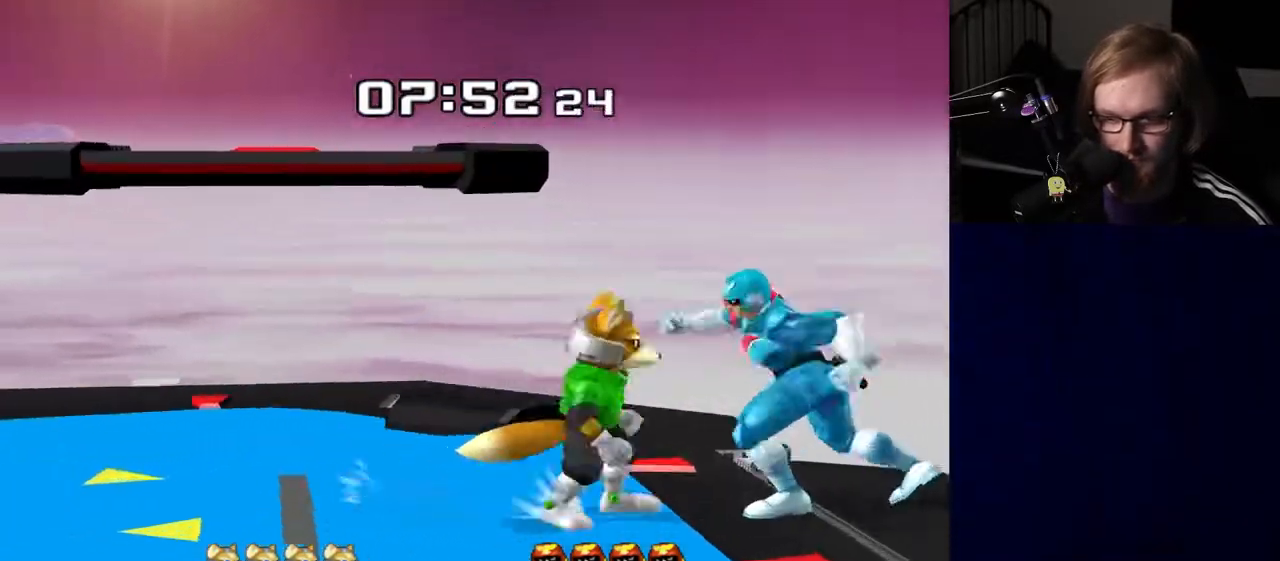
{"buttons": [], "left_stick": "center", "right_stick": "center", "events": [[50, "right_stick", "center"], [117, "left_stick", "center"]]}
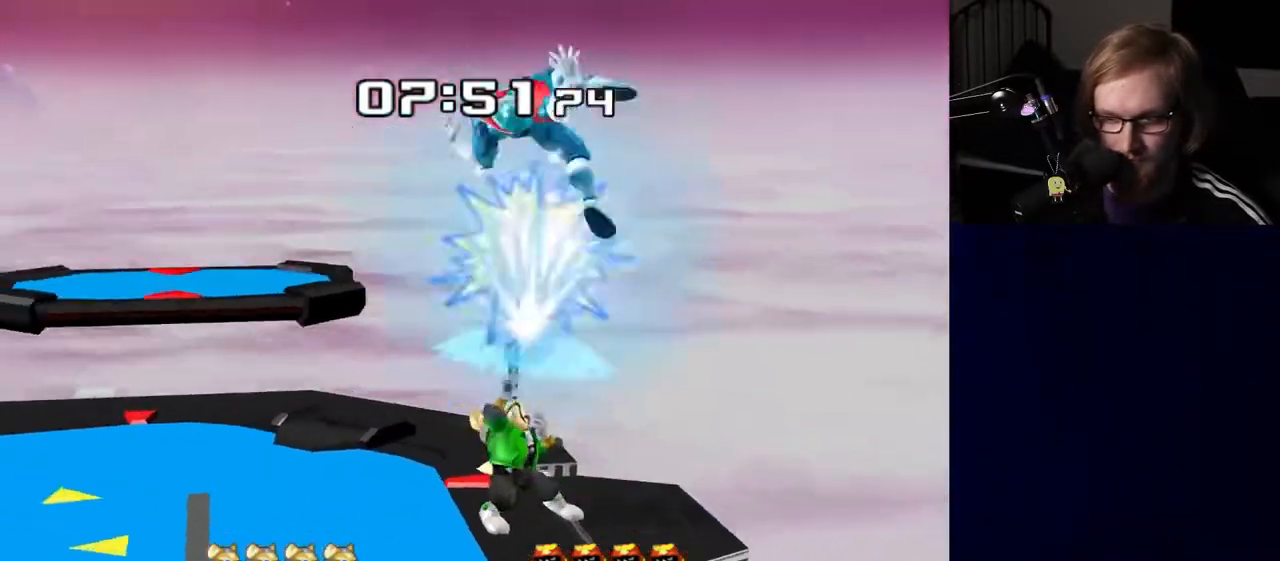
{"buttons": [], "left_stick": "center", "right_stick": "center", "events": [[50, "left_stick", "left"], [283, "left_stick", "right"], [367, "R1", "down"], [450, "left_stick", "center"], [467, "R1", "up"]]}
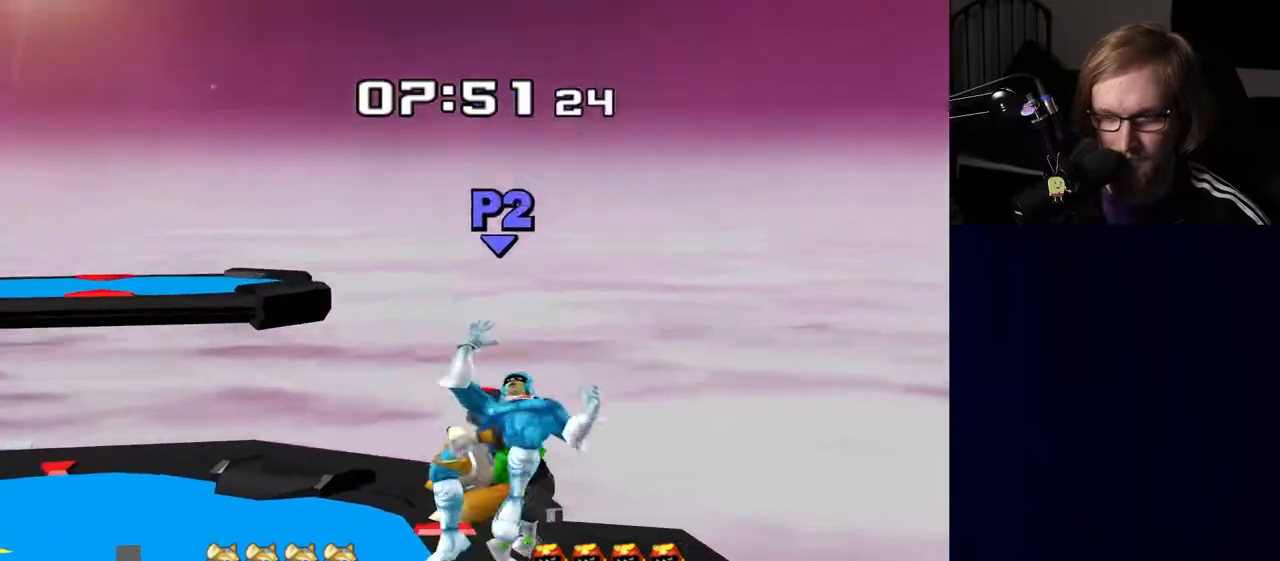
{"buttons": [], "left_stick": "center", "right_stick": "center", "events": []}
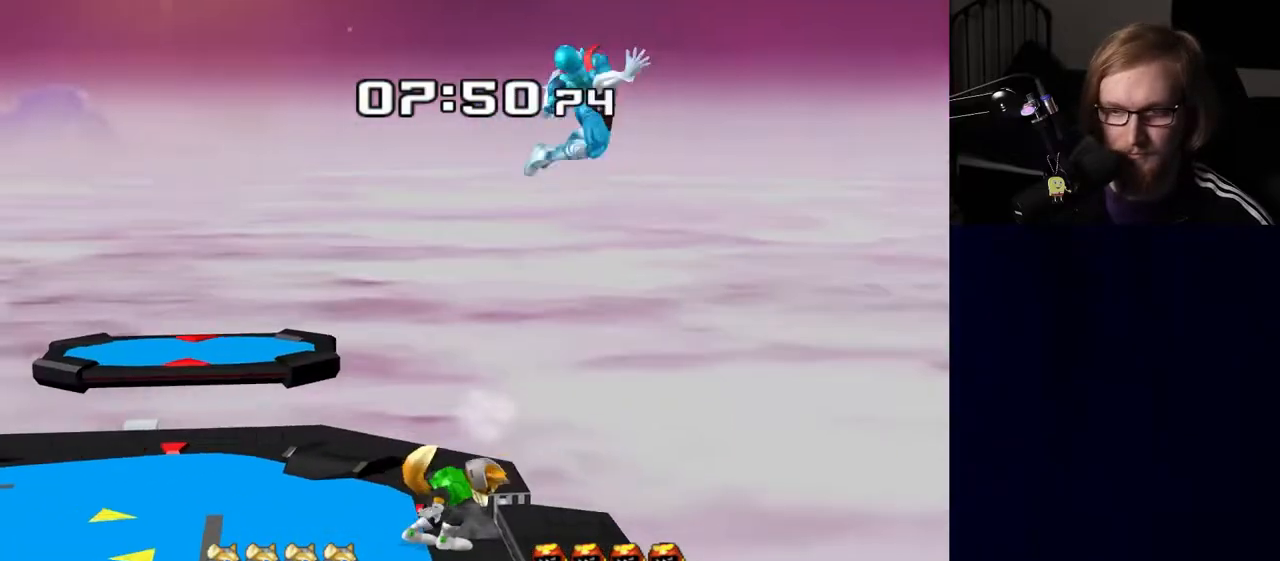
{"buttons": [], "left_stick": "center", "right_stick": "center", "events": [[450, "Y", "down"], [483, "Y", "up"]]}
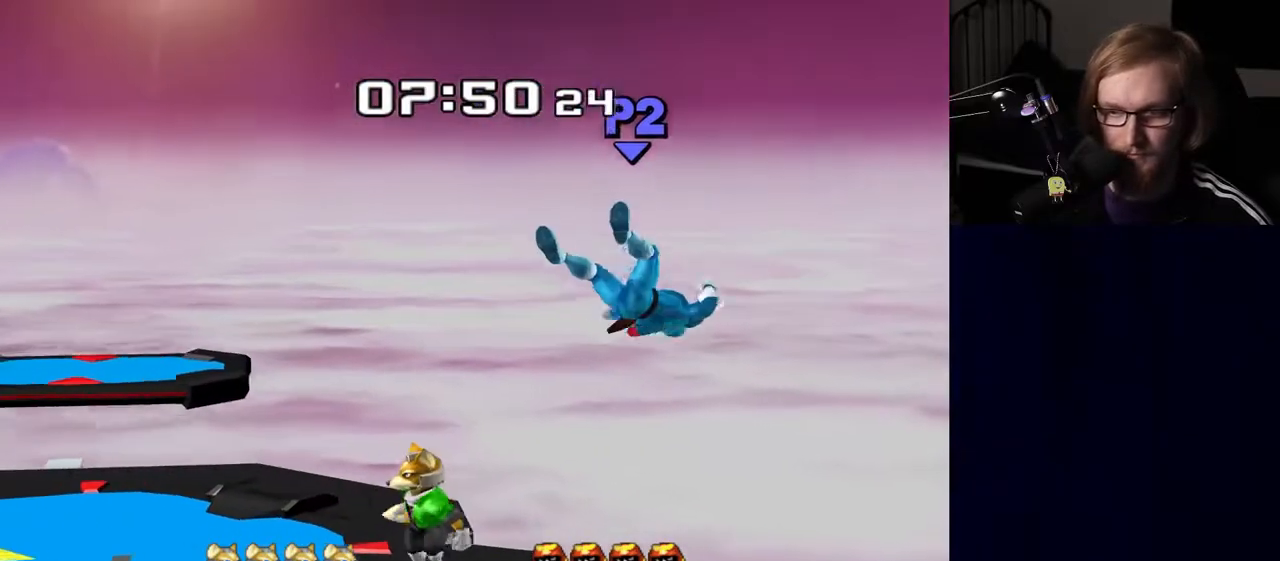
{"buttons": [], "left_stick": "down", "right_stick": "center", "events": [[50, "Y", "down"], [67, "Y", "up"], [83, "Y", "down"], [133, "Y", "up"], [133, "left_stick", "left"], [183, "Y", "down"], [267, "Y", "up"], [417, "right_stick", "down"], [467, "left_stick", "down"], [483, "right_stick", "center"]]}
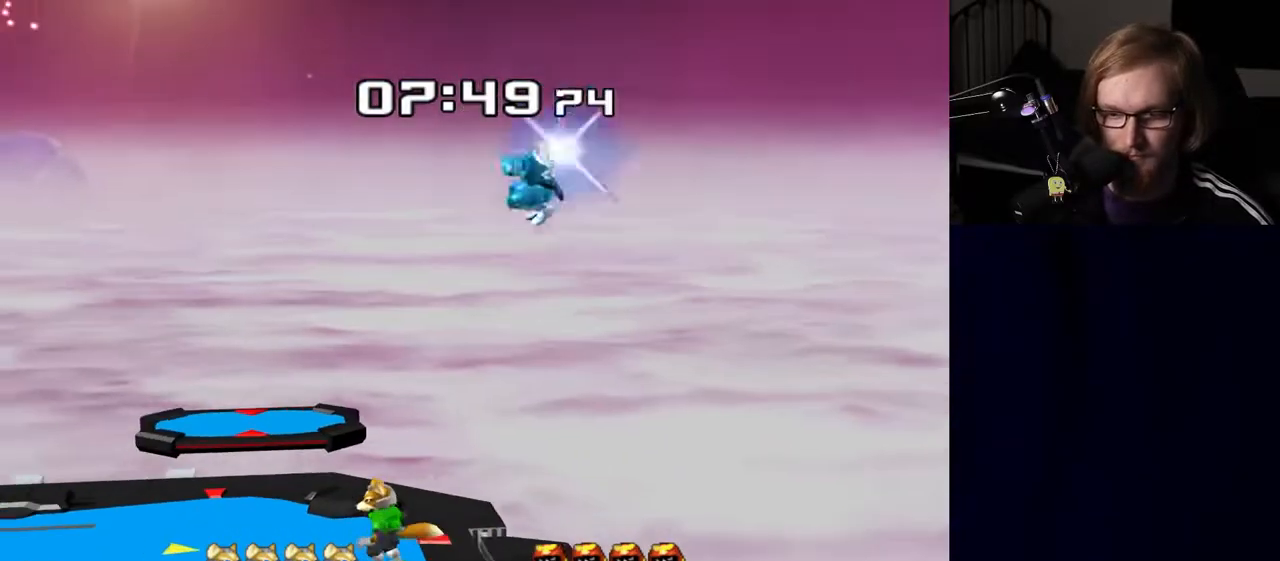
{"buttons": [], "left_stick": "center", "right_stick": "center", "events": [[233, "R1", "down"], [333, "R1", "up"], [367, "left_stick", "center"]]}
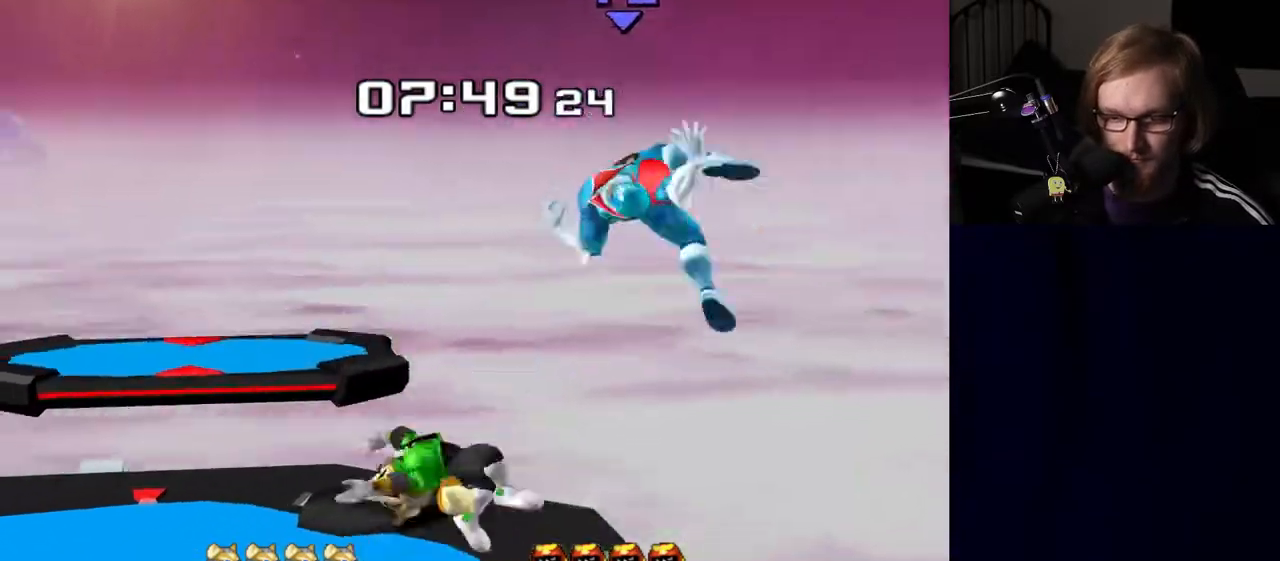
{"buttons": [], "left_stick": "center", "right_stick": "center", "events": []}
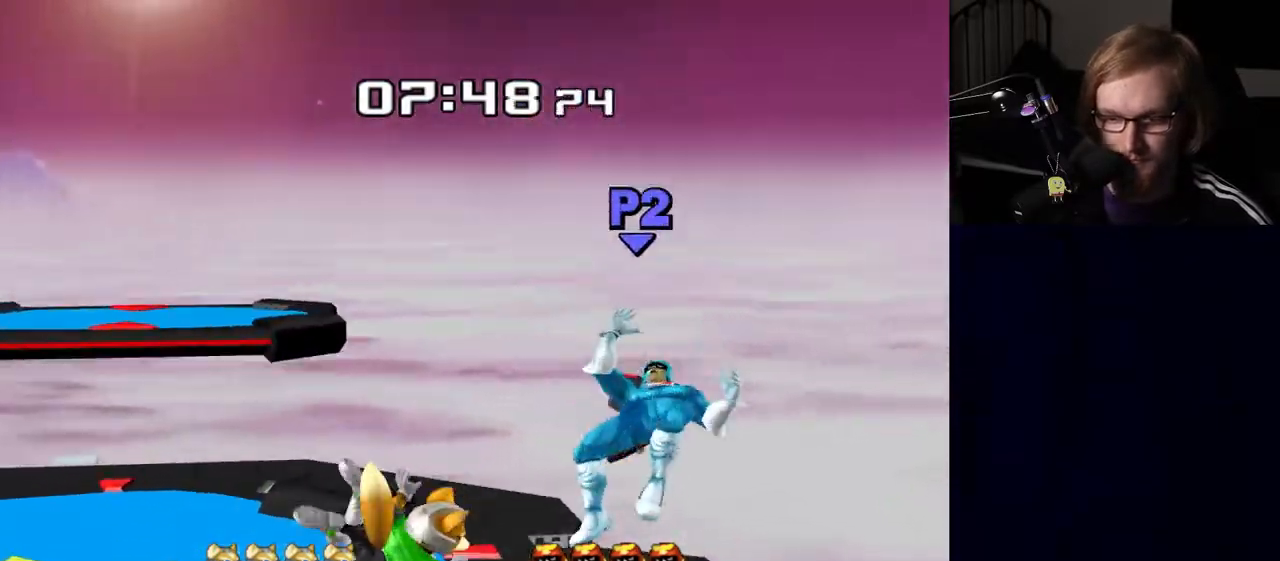
{"buttons": [], "left_stick": "center", "right_stick": "center", "events": [[33, "R1", "down"], [117, "R1", "up"]]}